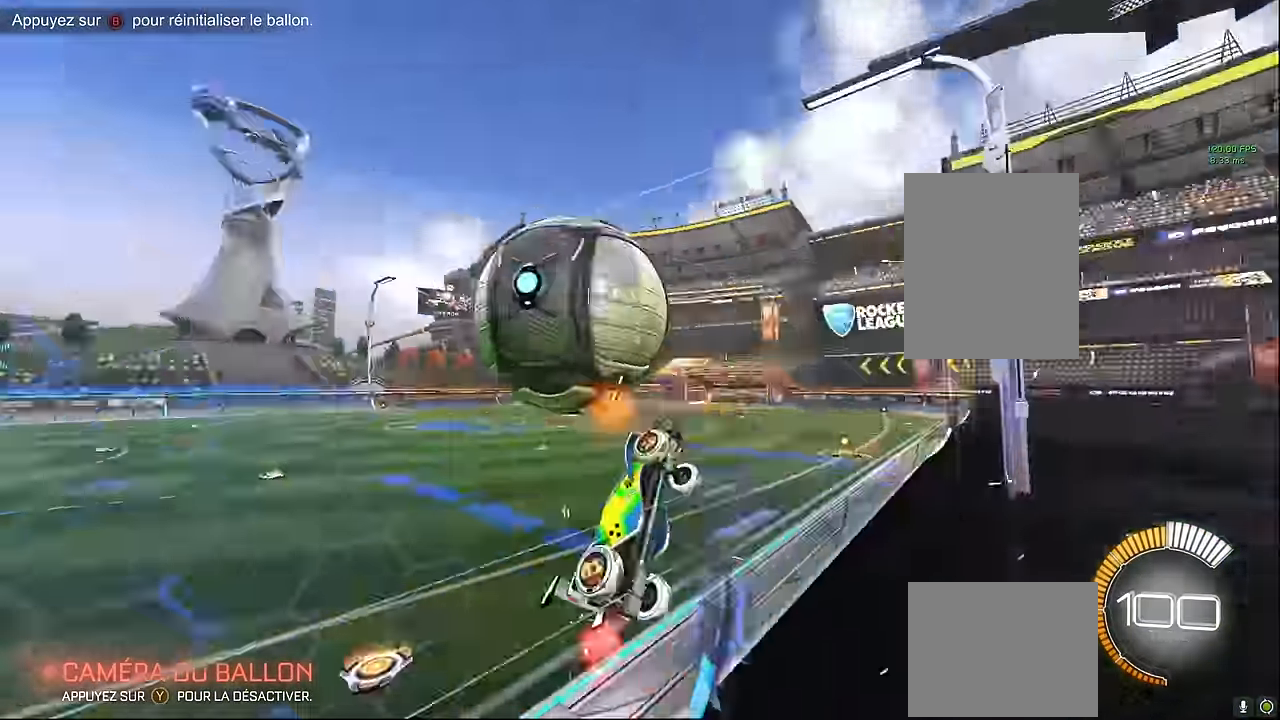
Gameplay with a controller (Xbox layout); each line is a JSON object with the inputs held at the frame after it. "events" lists button and stick changes between this image and that frame as [ms after this image, input, new state], when the widget could be followed in between. Not read: DPAD_DOWN DPAD_LEFT DPAD_RIGHT DPAD_UP L3 R3 SELECT START right_stick.
{"buttons": ["X", "L1", "R2"], "left_stick": "up", "events": [[42, "A", "down"], [42, "R2", "down"], [83, "X", "down"], [125, "left_stick", "down-right"], [167, "A", "up"], [208, "L2", "up"], [375, "left_stick", "up"], [500, "L1", "down"]]}
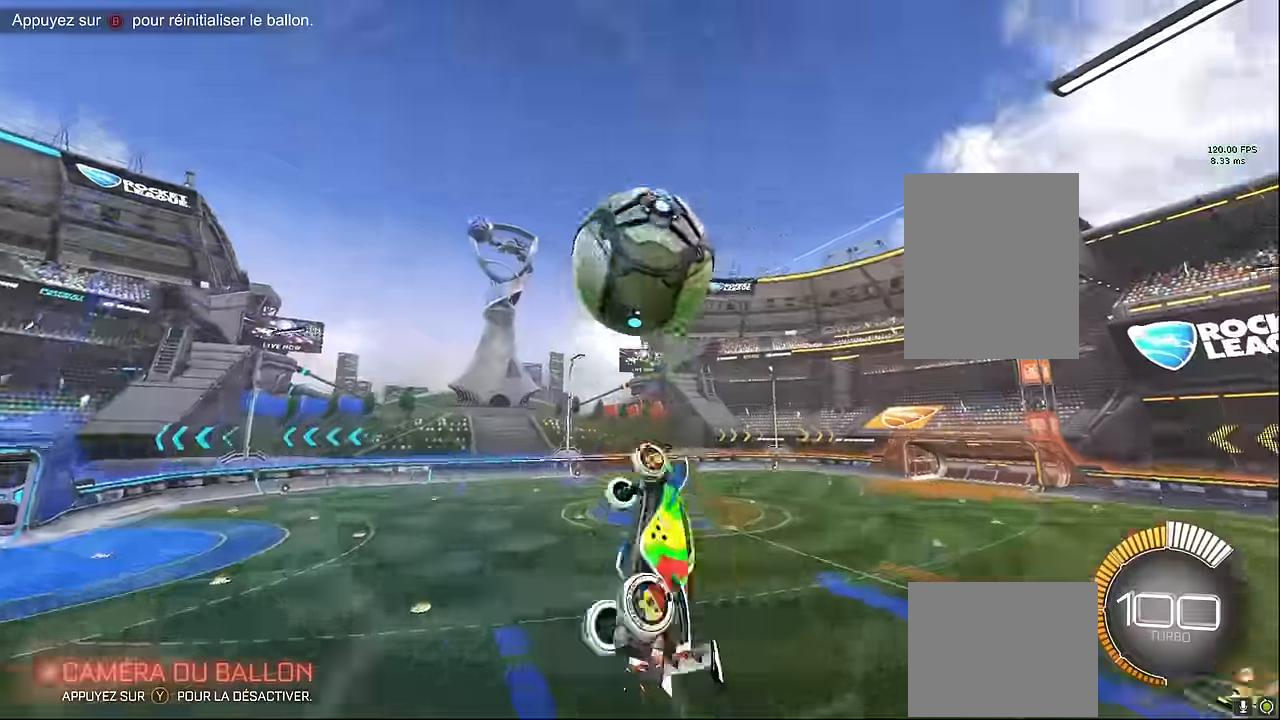
{"buttons": ["X", "R2"], "left_stick": "up", "events": [[83, "left_stick", "center"], [416, "left_stick", "up"], [500, "L1", "up"]]}
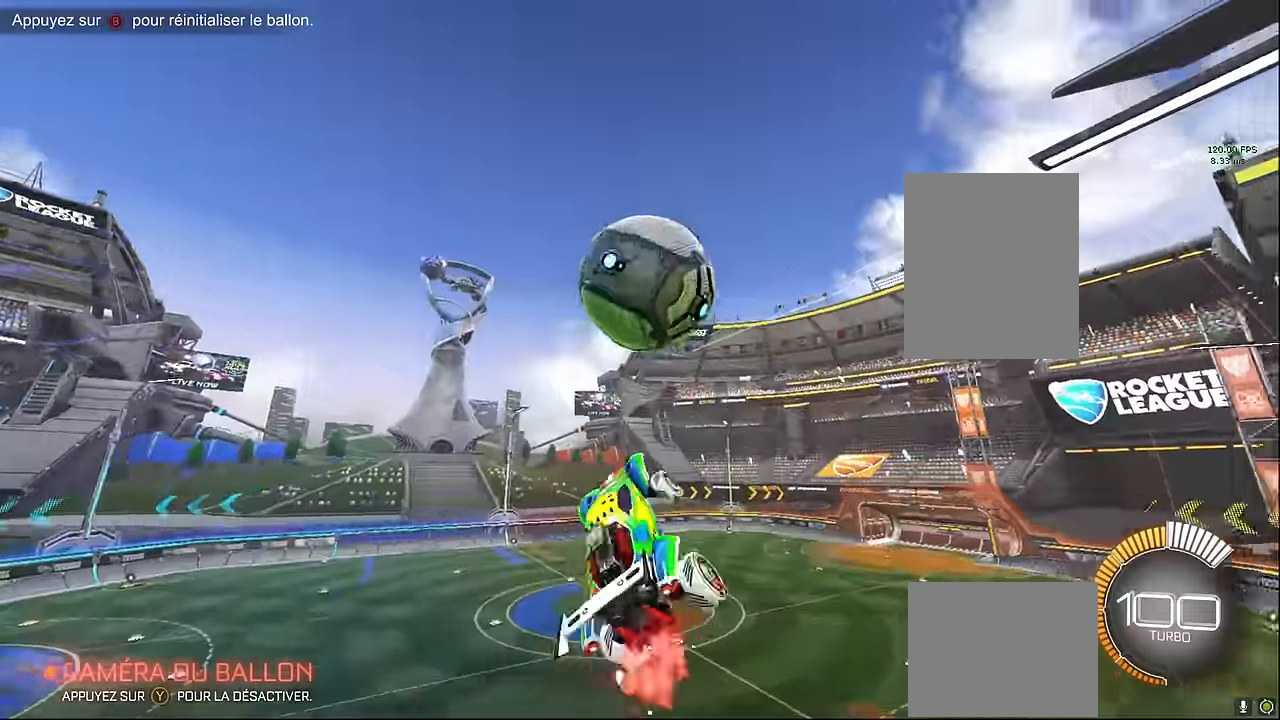
{"buttons": ["X", "R2"], "left_stick": "down-left", "events": [[83, "left_stick", "left"], [250, "L1", "down"], [250, "left_stick", "up"], [333, "L1", "up"], [416, "left_stick", "left"], [500, "left_stick", "down-left"]]}
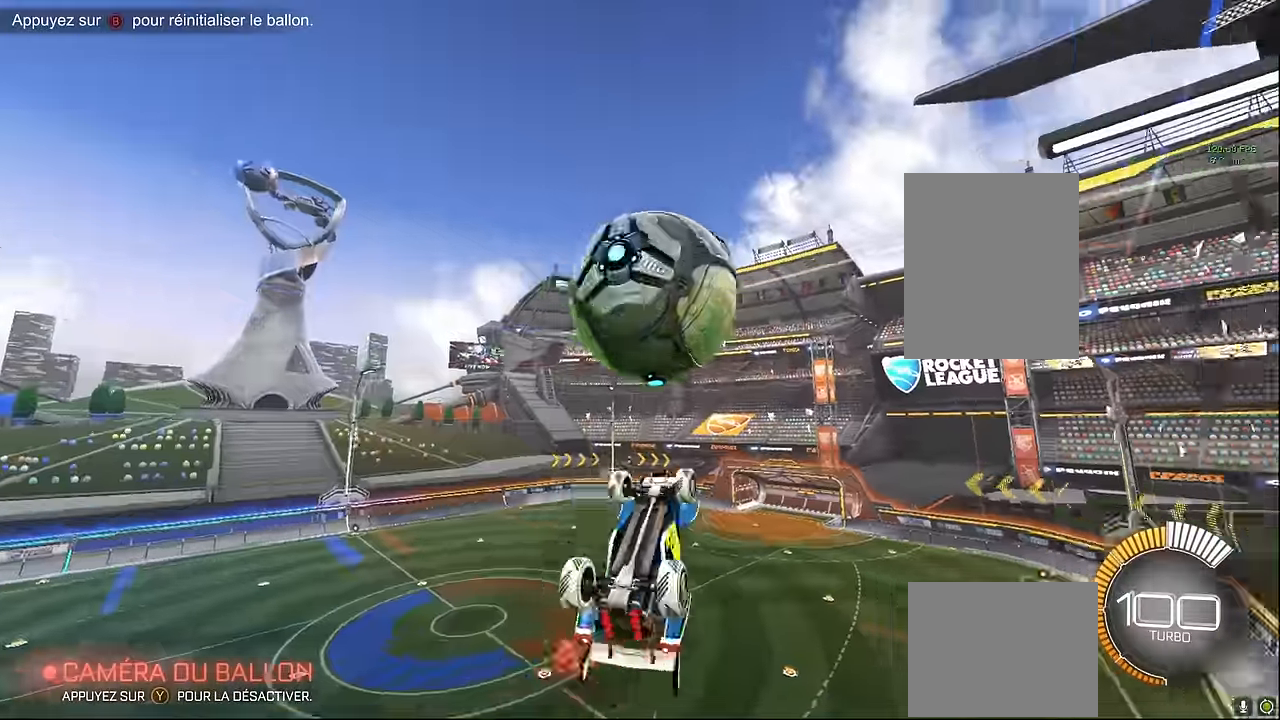
{"buttons": ["X", "R2"], "left_stick": "up", "events": [[166, "L1", "down"], [208, "left_stick", "down-right"], [333, "L1", "up"], [375, "left_stick", "up-right"], [458, "left_stick", "up"]]}
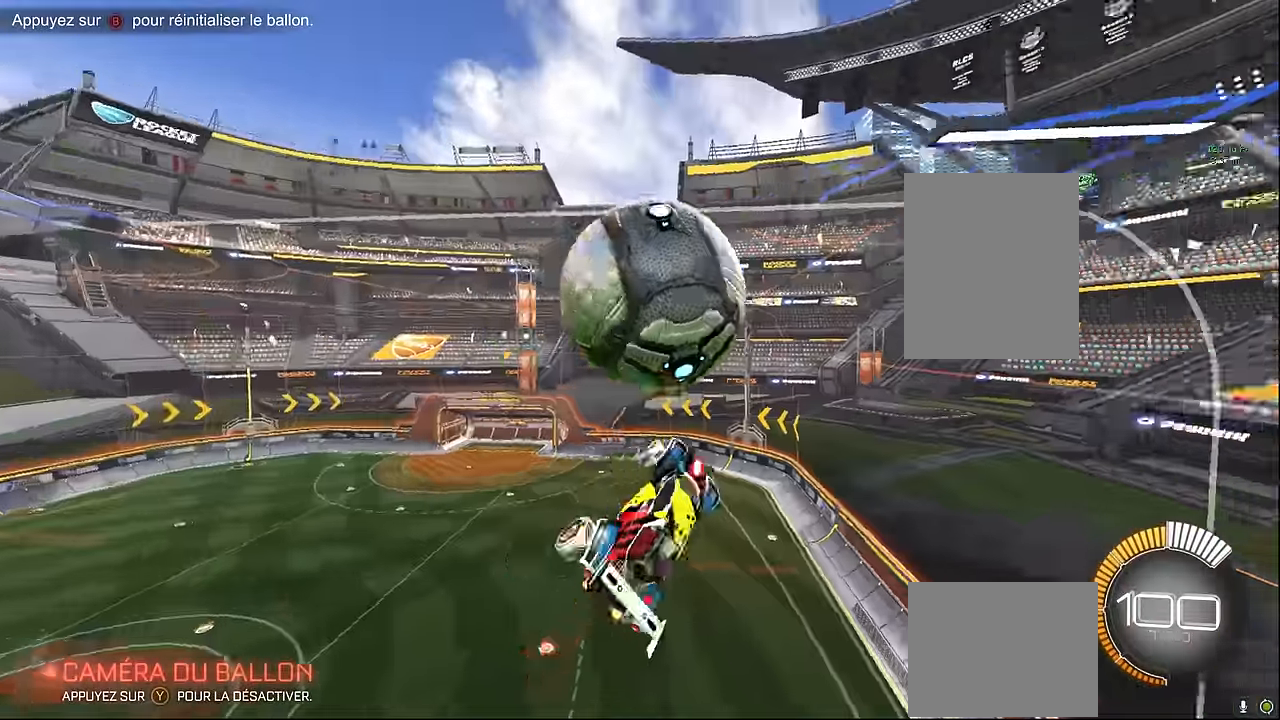
{"buttons": ["X", "R2"], "left_stick": "right", "events": [[166, "left_stick", "left"], [250, "left_stick", "down"], [291, "L1", "down"], [333, "left_stick", "down-right"], [458, "L1", "up"], [500, "left_stick", "right"]]}
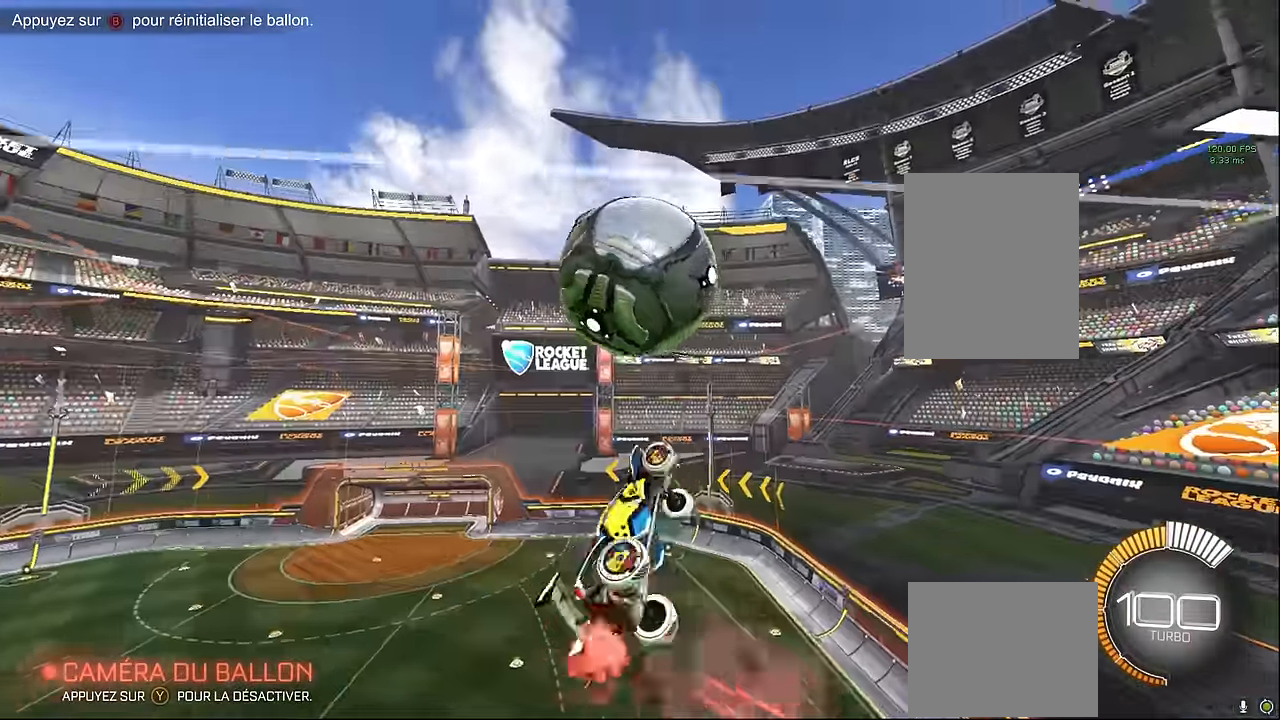
{"buttons": ["X", "R2"], "left_stick": "down", "events": [[125, "L1", "down"], [166, "left_stick", "up"], [250, "L1", "up"], [291, "left_stick", "center"], [375, "left_stick", "down"]]}
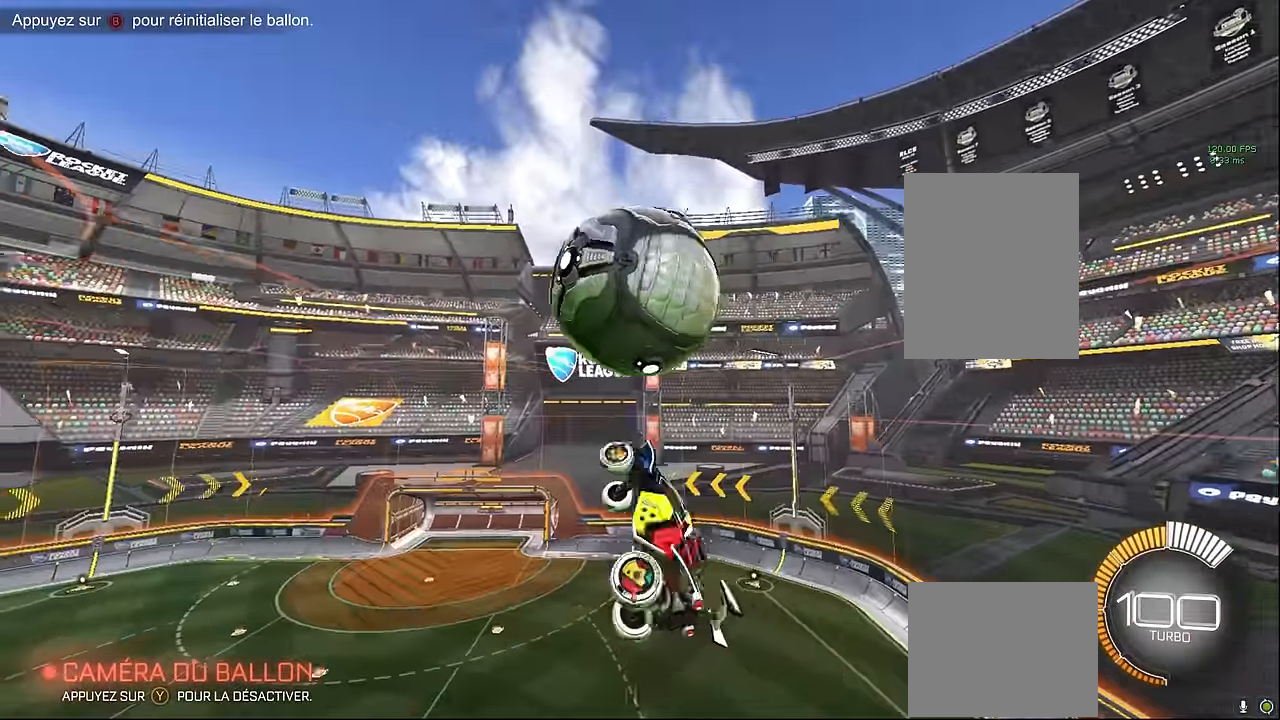
{"buttons": ["X", "R2"], "left_stick": "down-right", "events": [[83, "L1", "down"], [83, "left_stick", "up-right"], [250, "left_stick", "center"], [375, "L1", "up"], [375, "left_stick", "down"], [458, "left_stick", "down-right"]]}
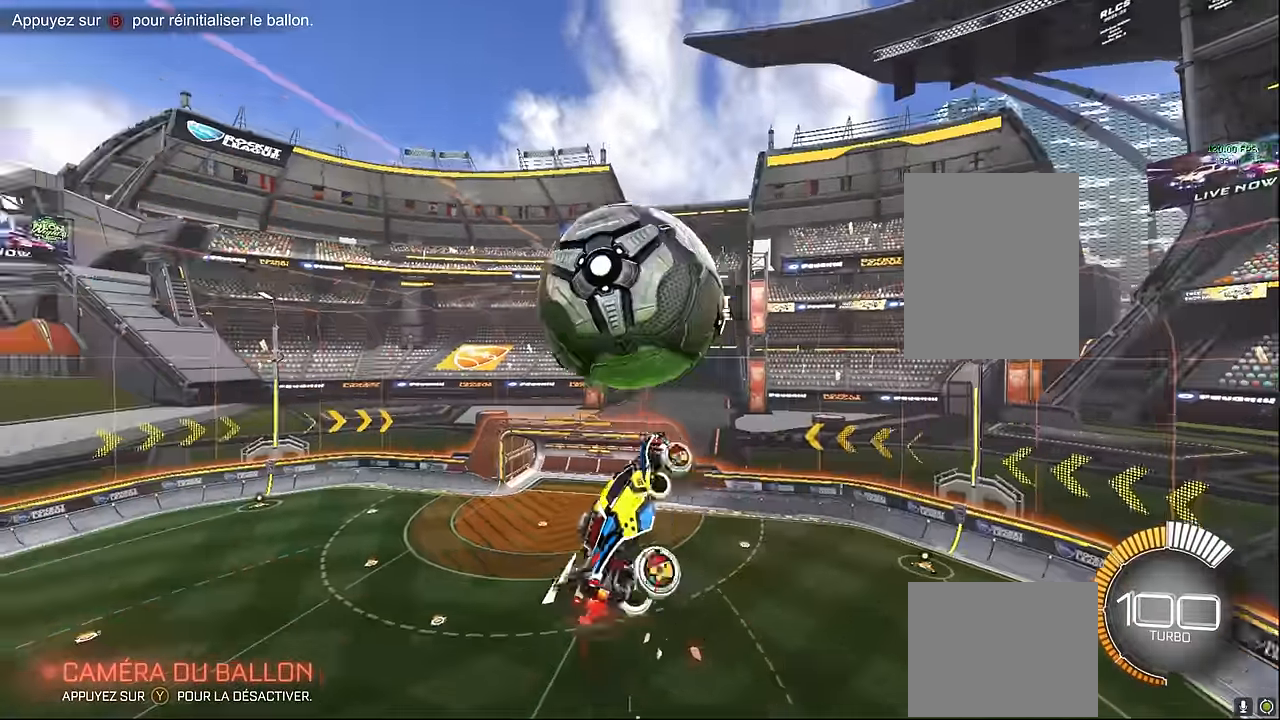
{"buttons": ["X", "R2"], "left_stick": "down", "events": [[166, "left_stick", "up-right"], [250, "L1", "down"], [291, "left_stick", "center"], [375, "left_stick", "down"], [458, "L1", "up"]]}
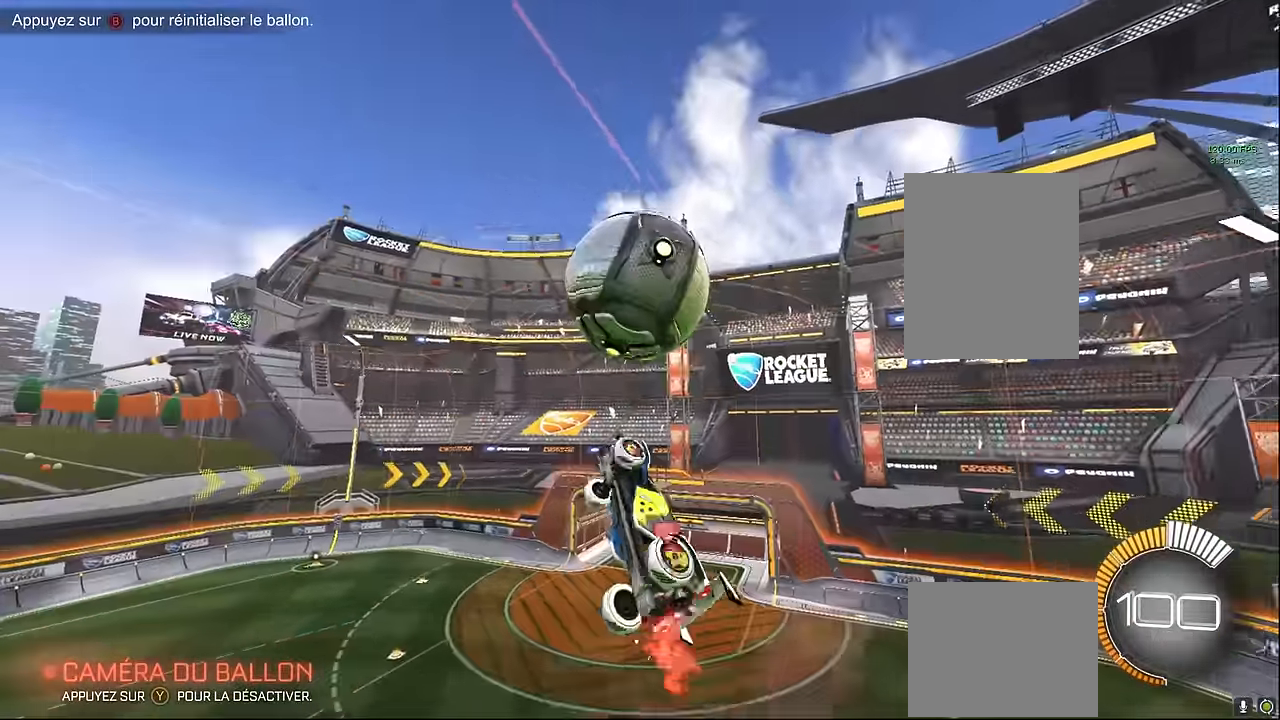
{"buttons": ["X", "R2"], "left_stick": "left", "events": [[125, "left_stick", "center"], [208, "L1", "down"], [208, "left_stick", "up"], [333, "left_stick", "center"], [458, "L1", "up"], [458, "left_stick", "left"]]}
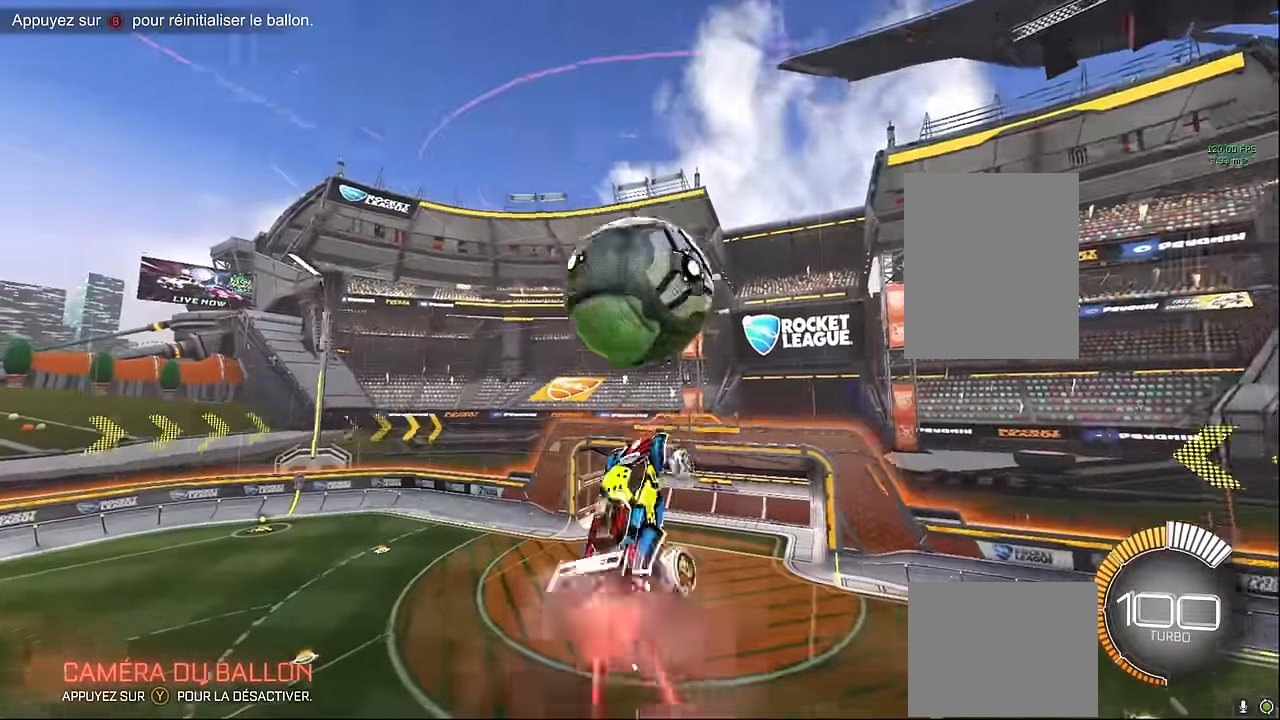
{"buttons": ["L1", "R2"], "left_stick": "down", "events": [[125, "left_stick", "down"], [375, "L1", "down"], [416, "R1", "down"], [500, "R1", "up"], [500, "X", "up"]]}
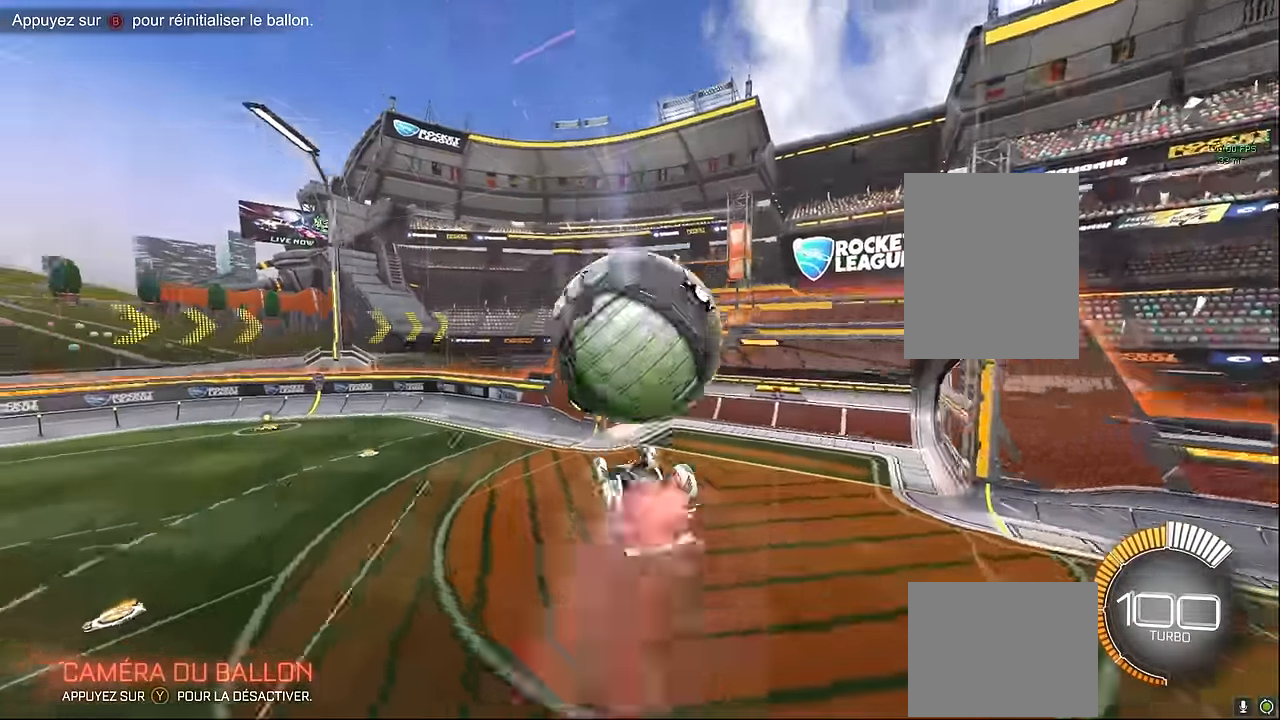
{"buttons": ["A", "R2"], "left_stick": "up-right", "events": [[41, "L1", "up"], [83, "left_stick", "up-right"], [208, "A", "down"], [291, "A", "up"], [333, "A", "down"], [458, "A", "up"], [500, "A", "down"]]}
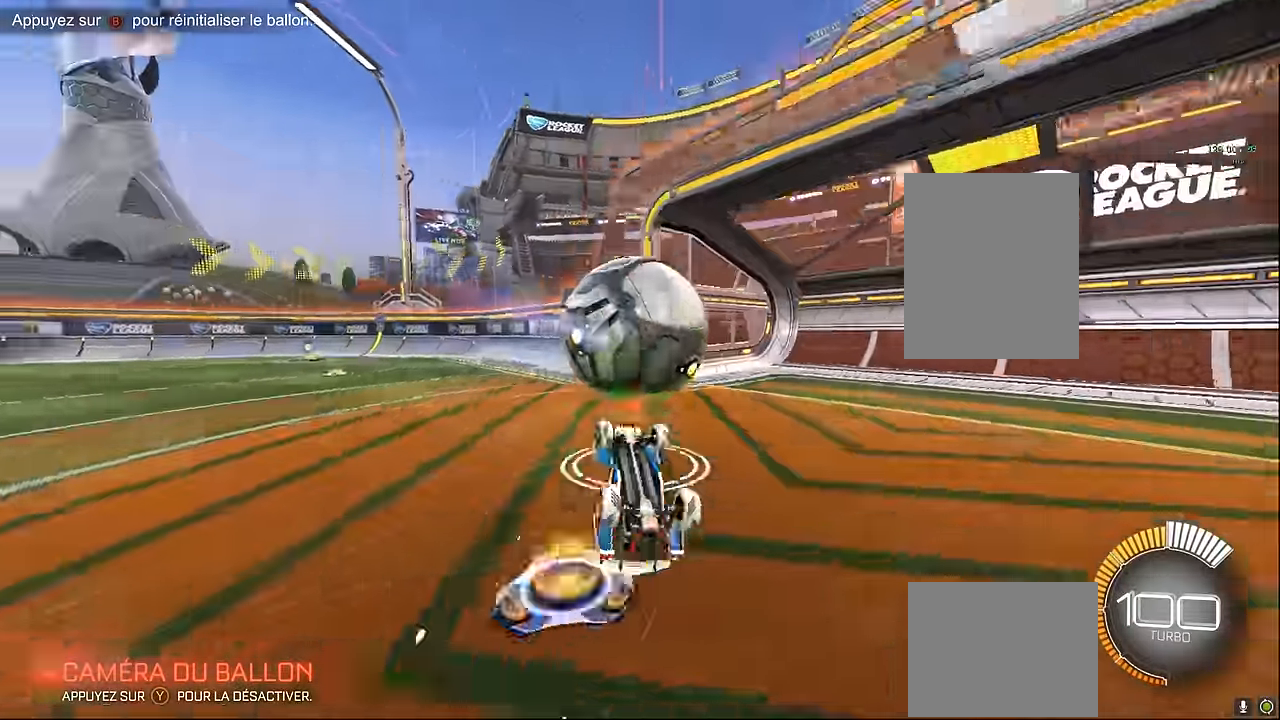
{"buttons": ["R2"], "left_stick": "center", "events": [[166, "A", "up"], [458, "left_stick", "center"]]}
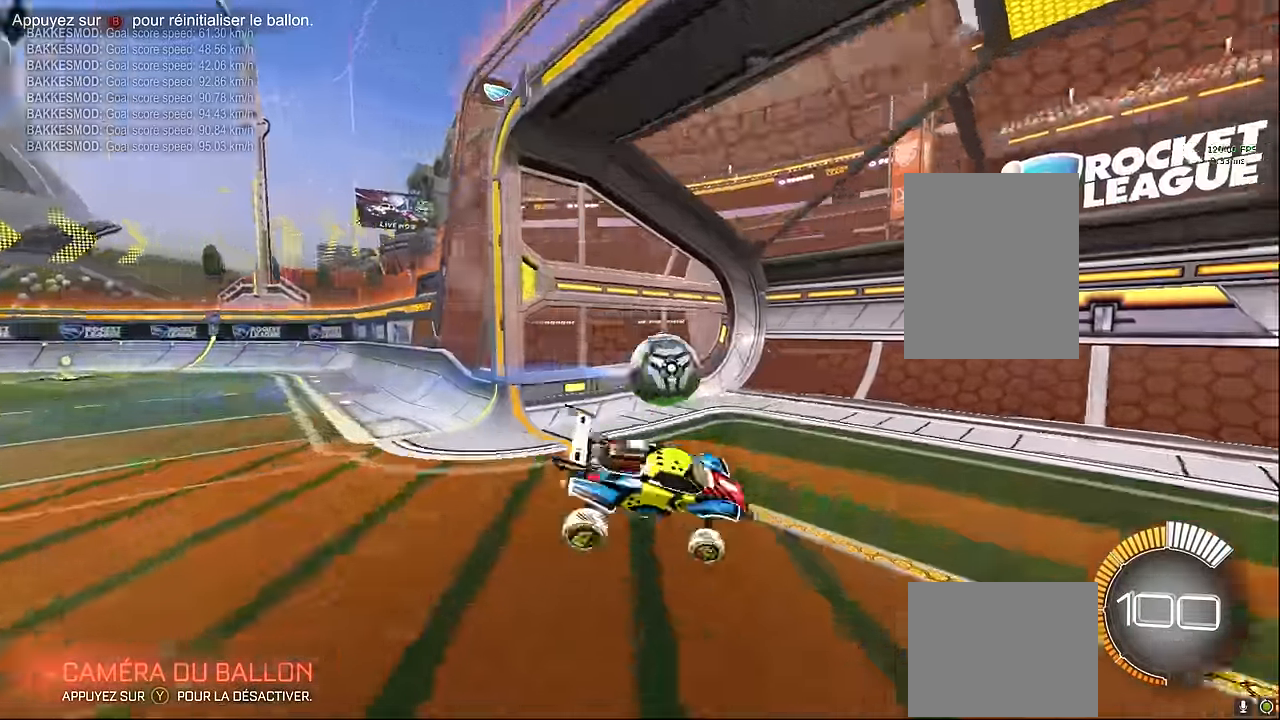
{"buttons": ["R2"], "left_stick": "right", "events": [[41, "R1", "down"], [166, "R1", "up"], [166, "left_stick", "right"]]}
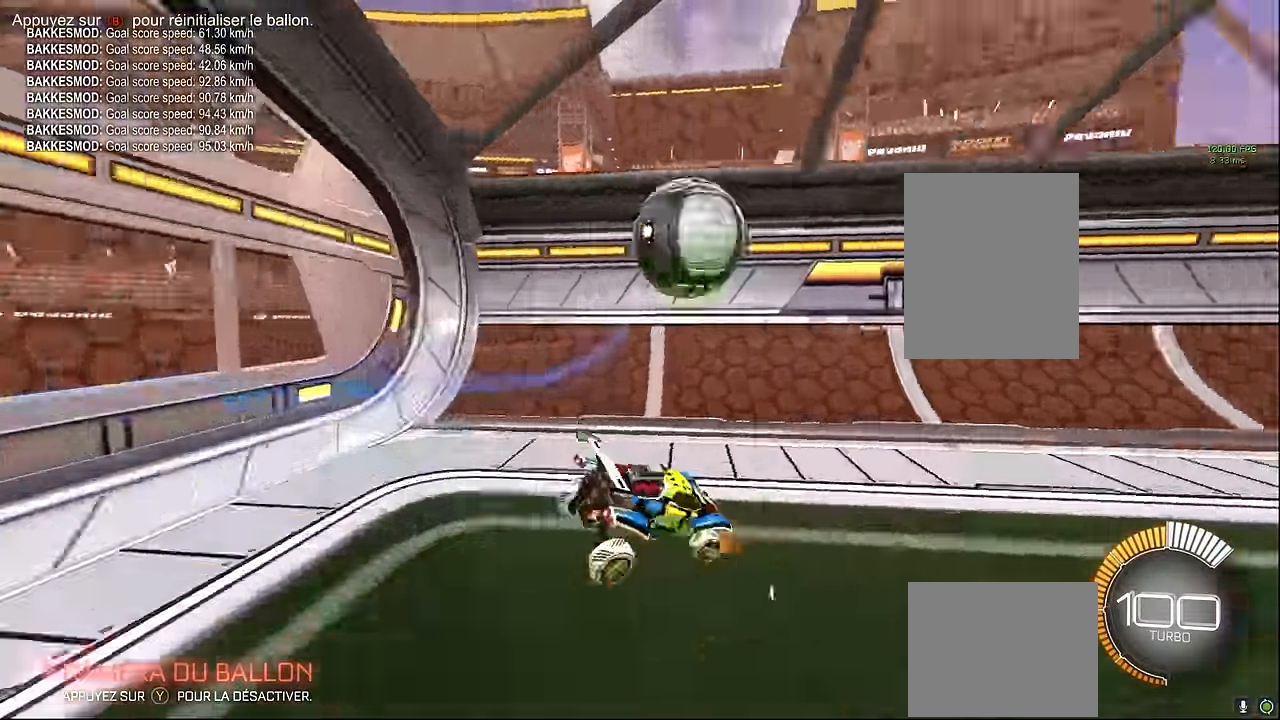
{"buttons": ["R2"], "left_stick": "right", "events": []}
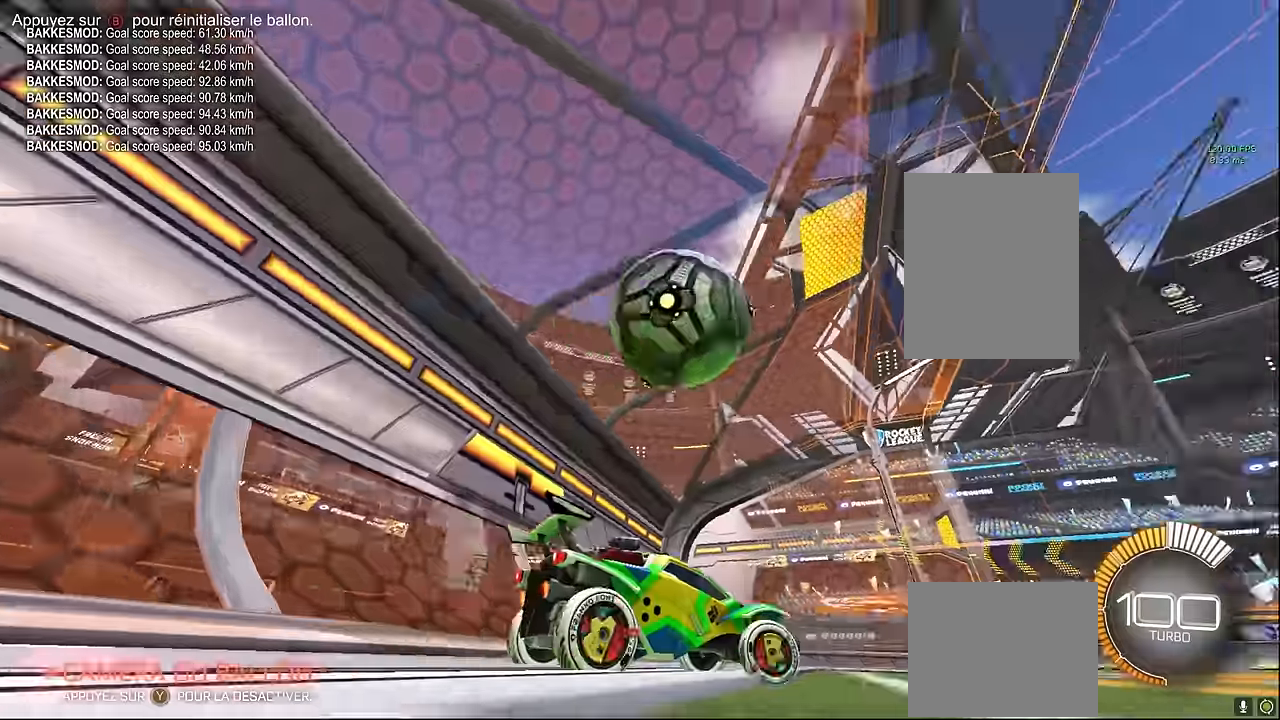
{"buttons": [], "left_stick": "left", "events": [[84, "left_stick", "center"], [334, "left_stick", "left"], [375, "R2", "up"]]}
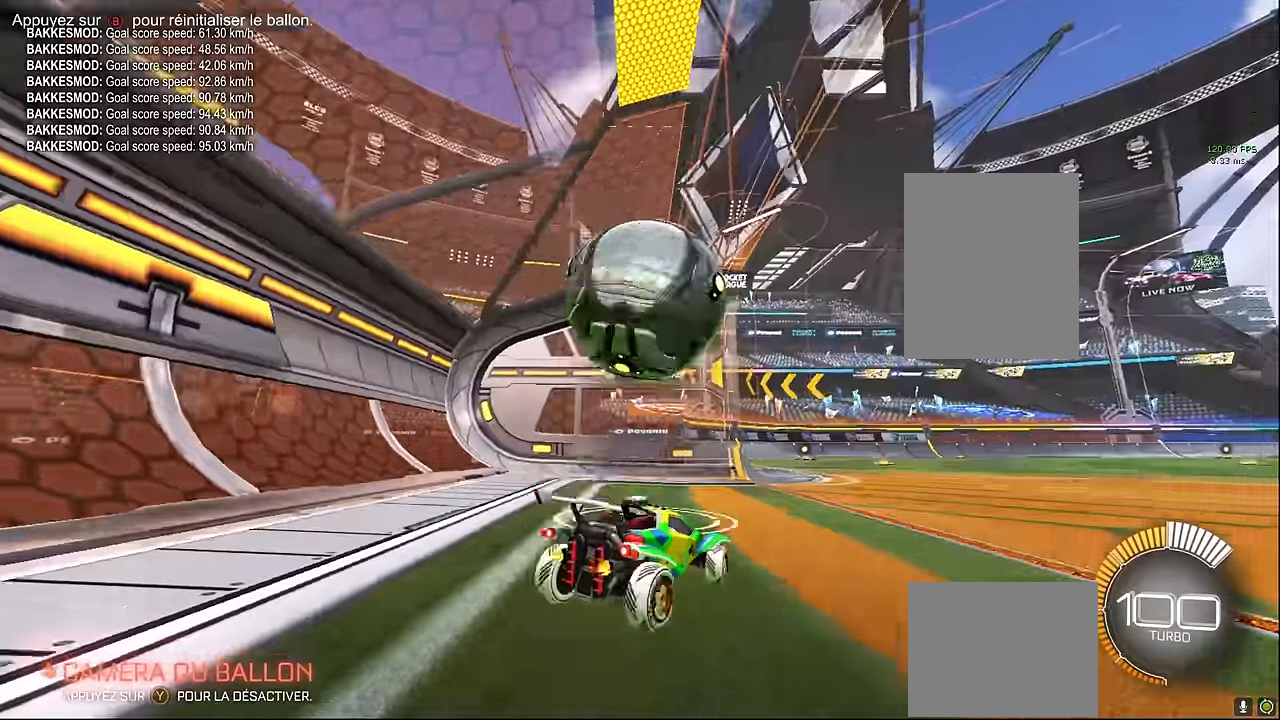
{"buttons": ["L1", "R2"], "left_stick": "left", "events": [[84, "R2", "down"], [84, "left_stick", "center"], [167, "L1", "down"], [209, "left_stick", "right"], [334, "left_stick", "center"], [417, "left_stick", "left"]]}
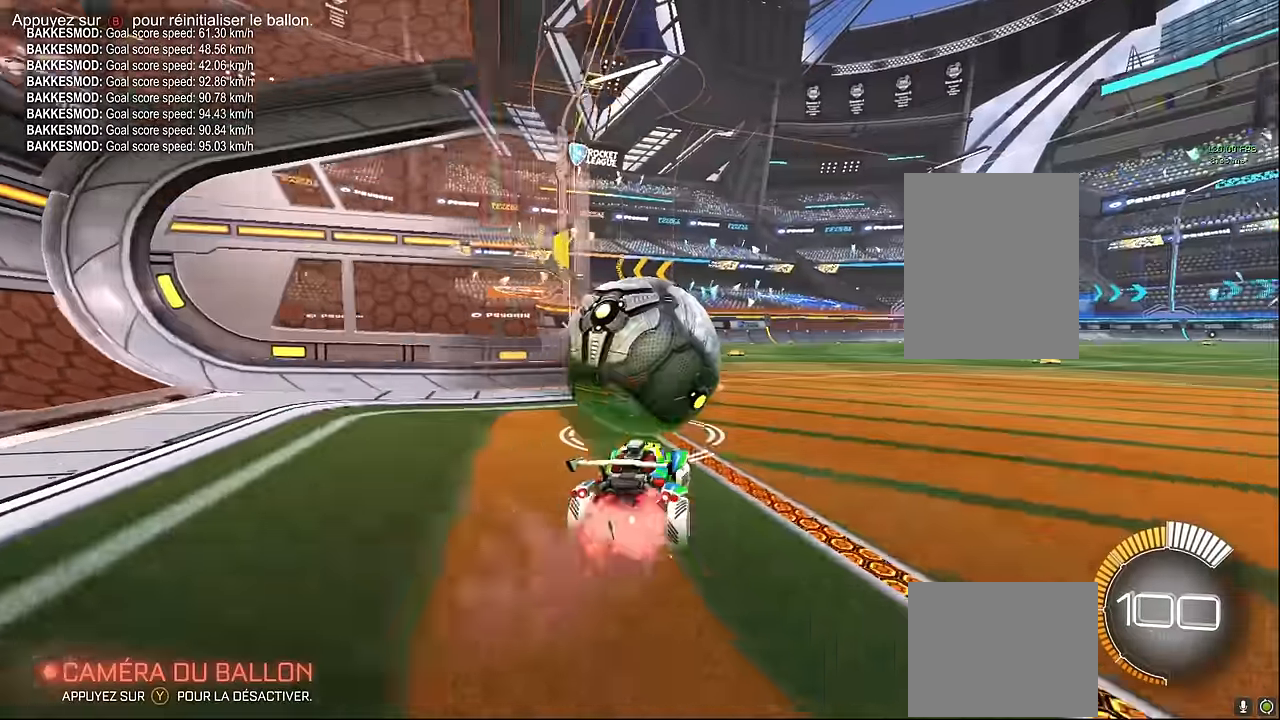
{"buttons": ["L1", "R2"], "left_stick": "center", "events": [[42, "left_stick", "center"], [250, "left_stick", "right"], [375, "left_stick", "center"]]}
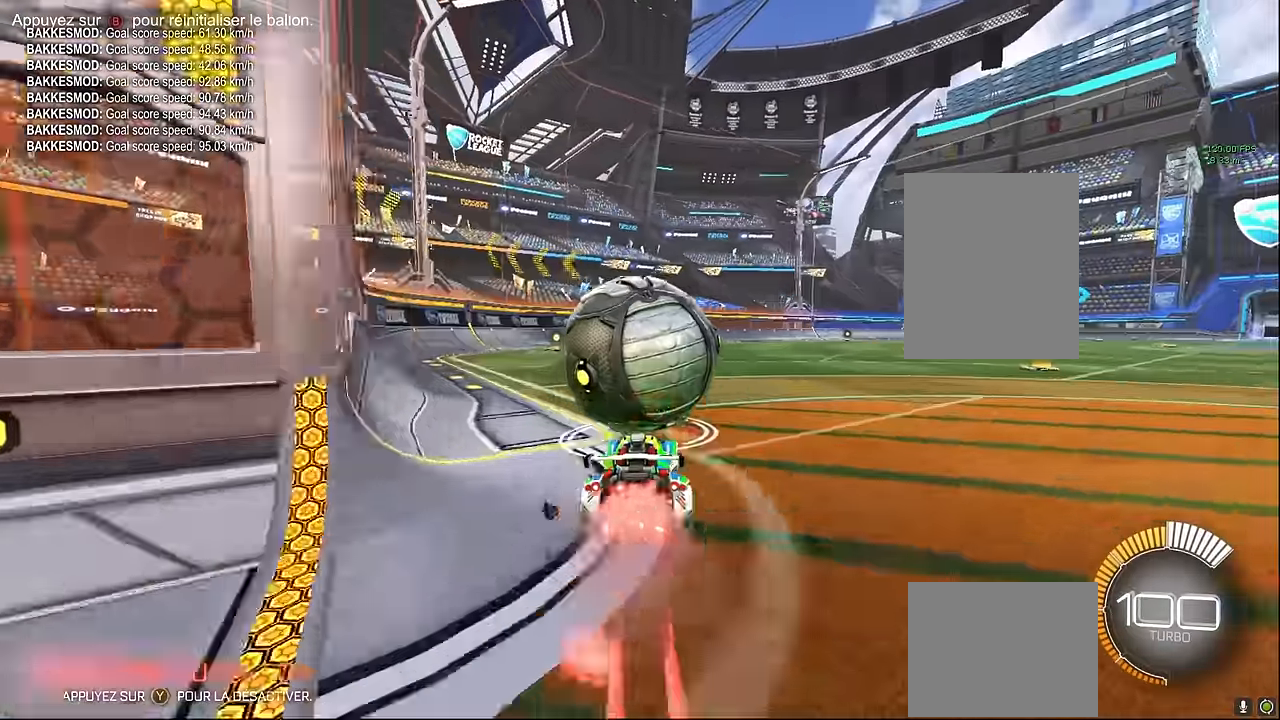
{"buttons": ["R2"], "left_stick": "center", "events": [[209, "left_stick", "left"], [334, "L1", "up"], [334, "left_stick", "center"]]}
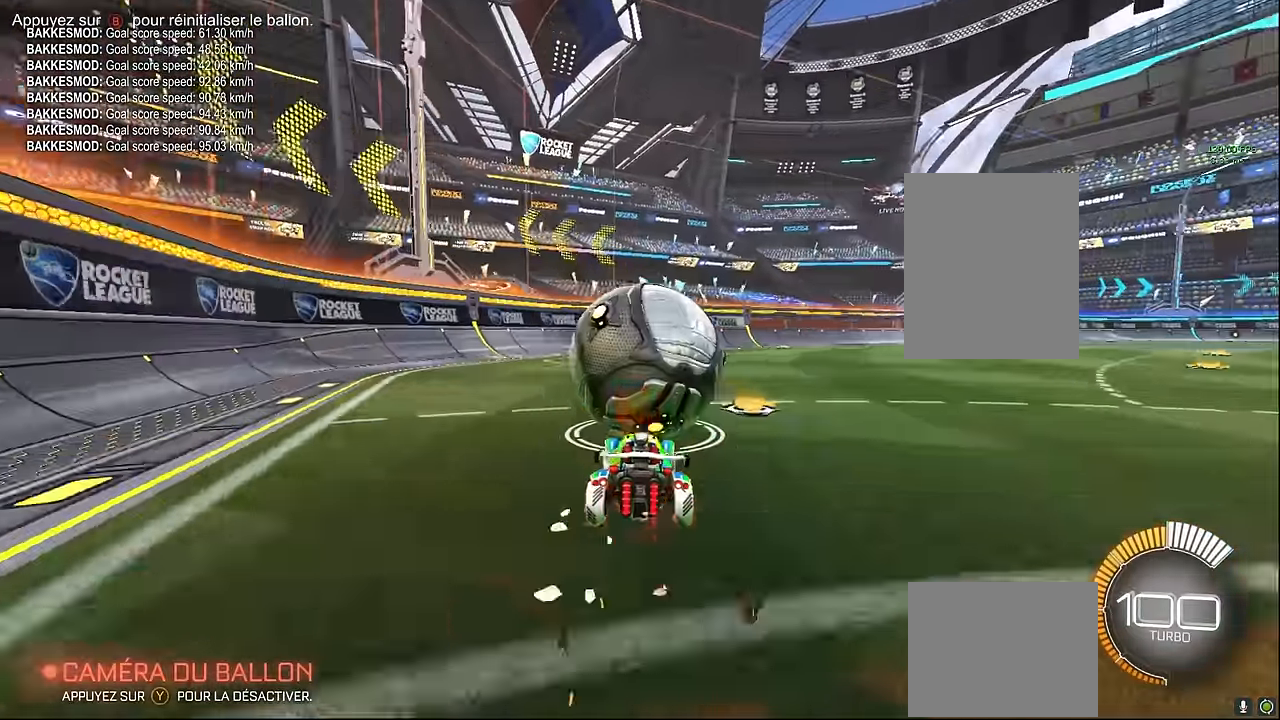
{"buttons": ["R2"], "left_stick": "right", "events": [[459, "left_stick", "right"]]}
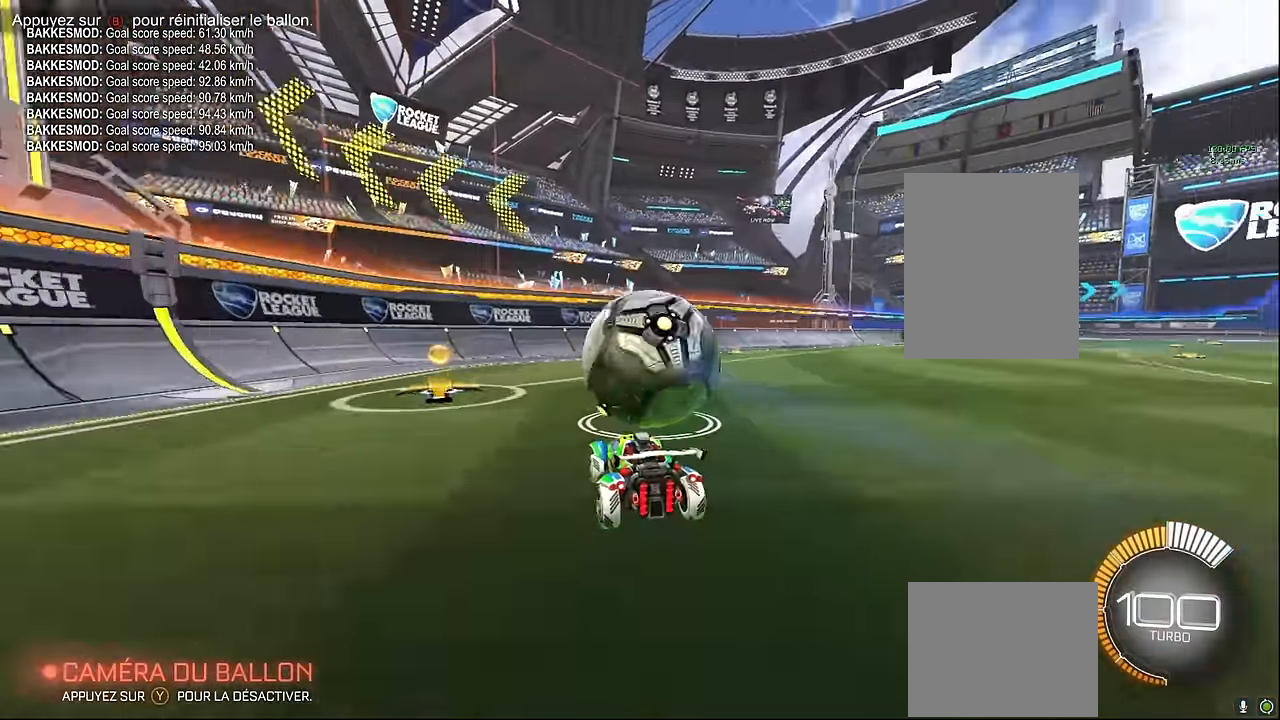
{"buttons": [], "left_stick": "left", "events": [[84, "left_stick", "center"], [125, "R2", "up"], [500, "left_stick", "left"]]}
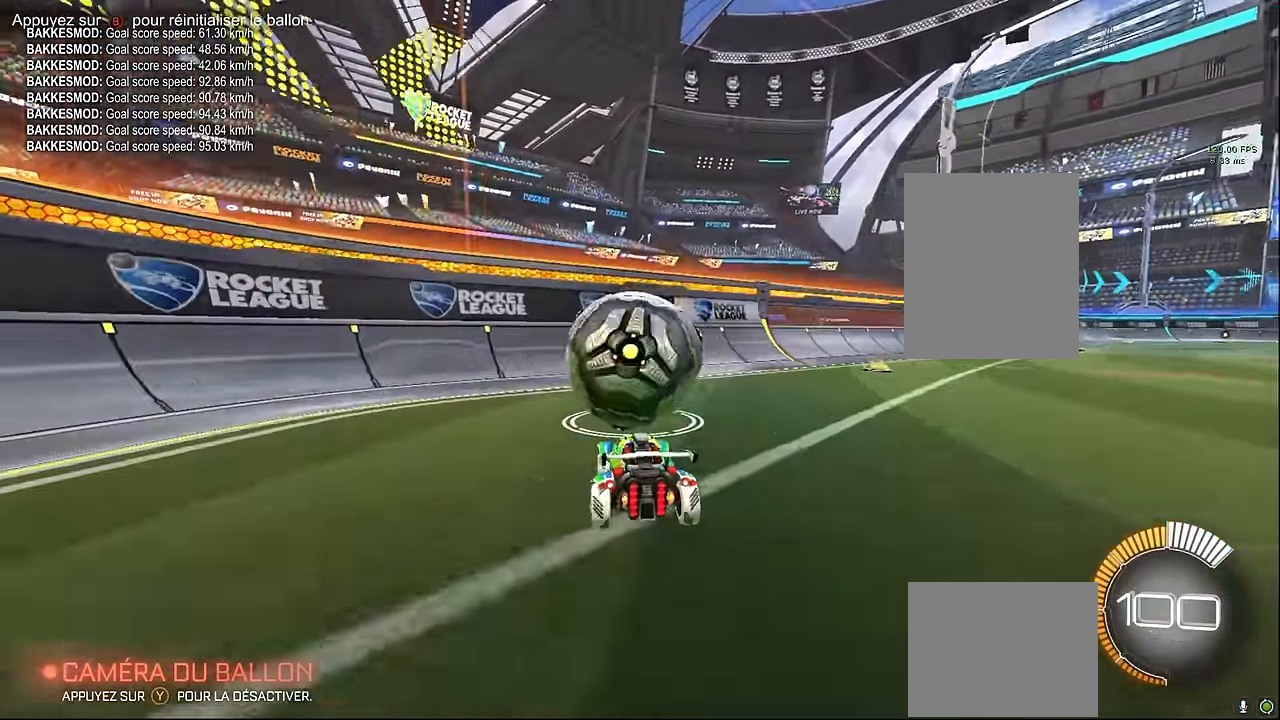
{"buttons": ["L1", "R2"], "left_stick": "center", "events": [[84, "left_stick", "center"], [250, "R2", "down"], [375, "L1", "down"]]}
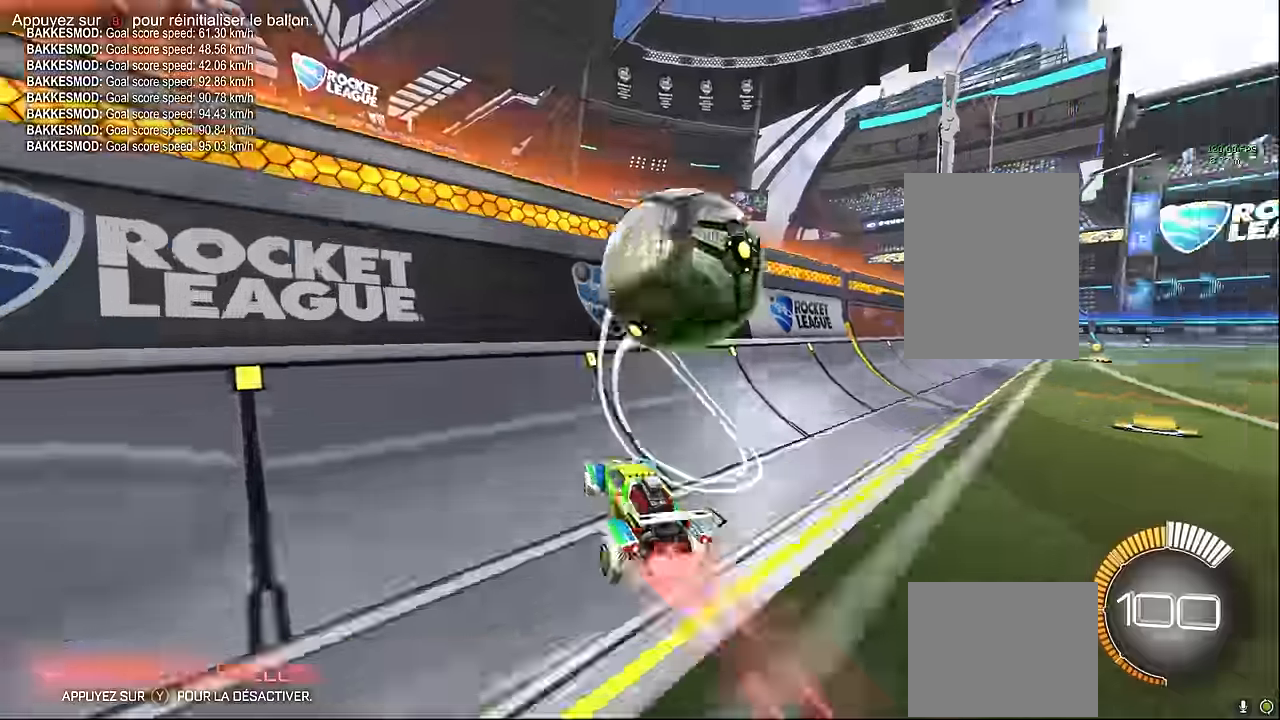
{"buttons": ["X", "R2"], "left_stick": "down-right", "events": [[42, "left_stick", "right"], [250, "L1", "up"], [292, "A", "down"], [333, "X", "down"], [333, "left_stick", "down-right"], [417, "A", "up"]]}
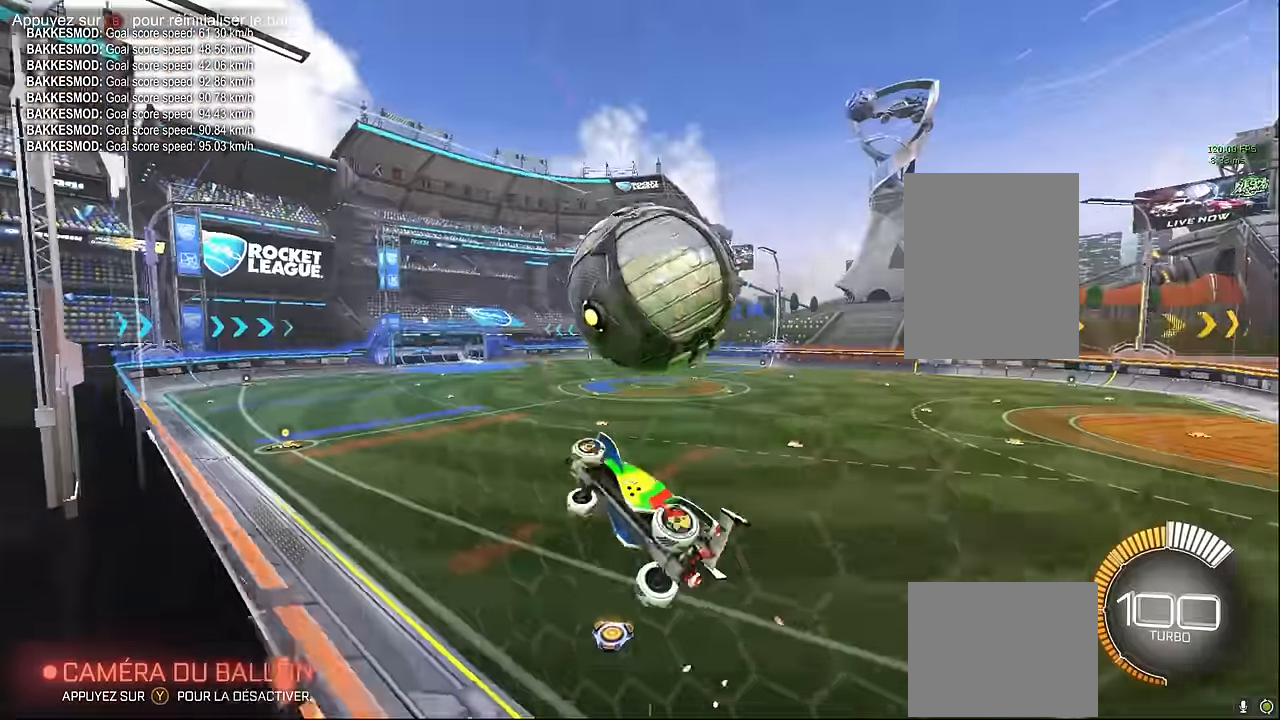
{"buttons": ["X", "R2"], "left_stick": "down", "events": [[292, "left_stick", "right"], [333, "L1", "down"], [458, "L1", "up"], [458, "left_stick", "down"]]}
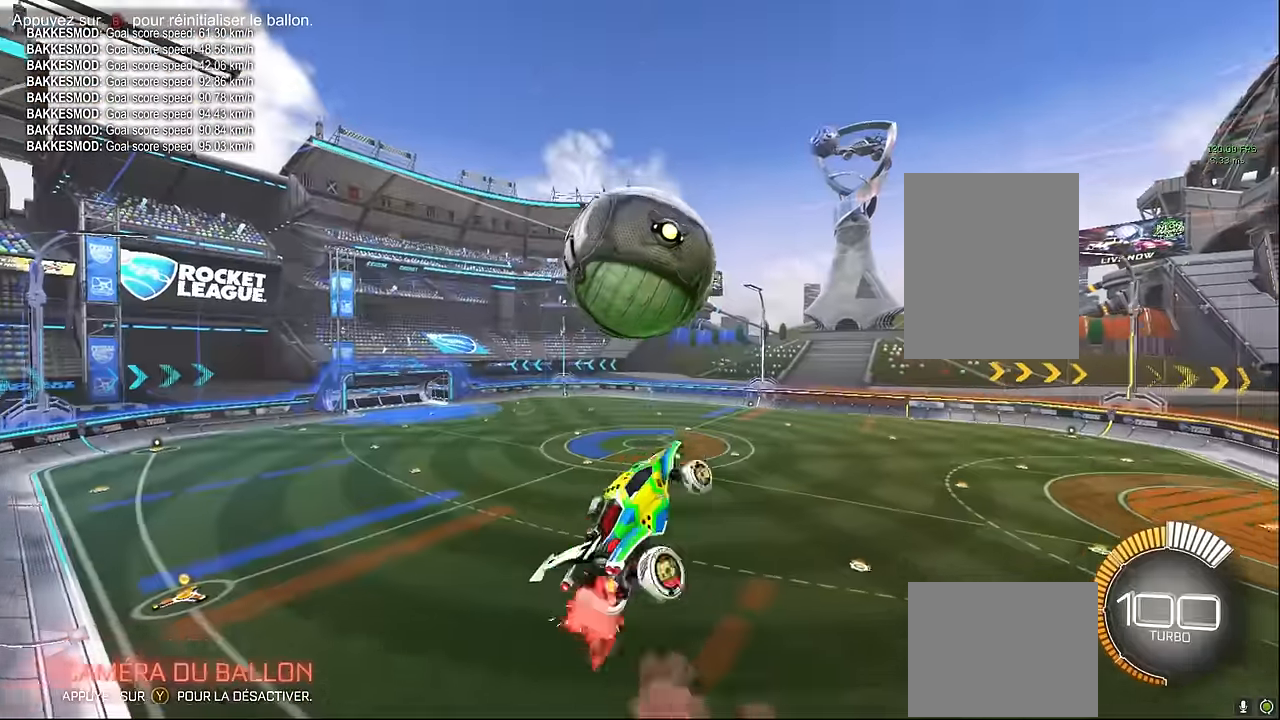
{"buttons": ["X", "R2"], "left_stick": "center", "events": [[83, "L1", "down"], [167, "left_stick", "right"], [250, "L1", "up"], [292, "left_stick", "center"], [375, "L1", "down"], [500, "L1", "up"]]}
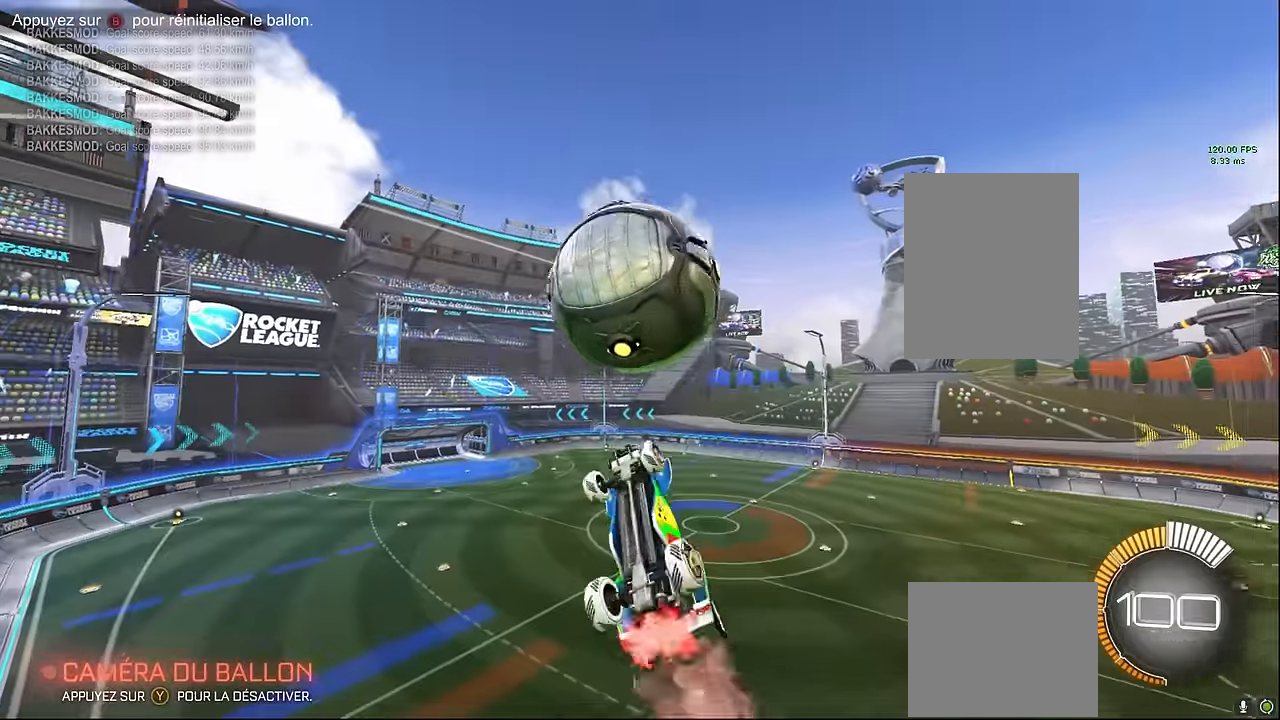
{"buttons": ["X", "R2"], "left_stick": "down", "events": [[83, "L1", "down"], [292, "L1", "up"], [292, "left_stick", "down-left"], [375, "left_stick", "down"]]}
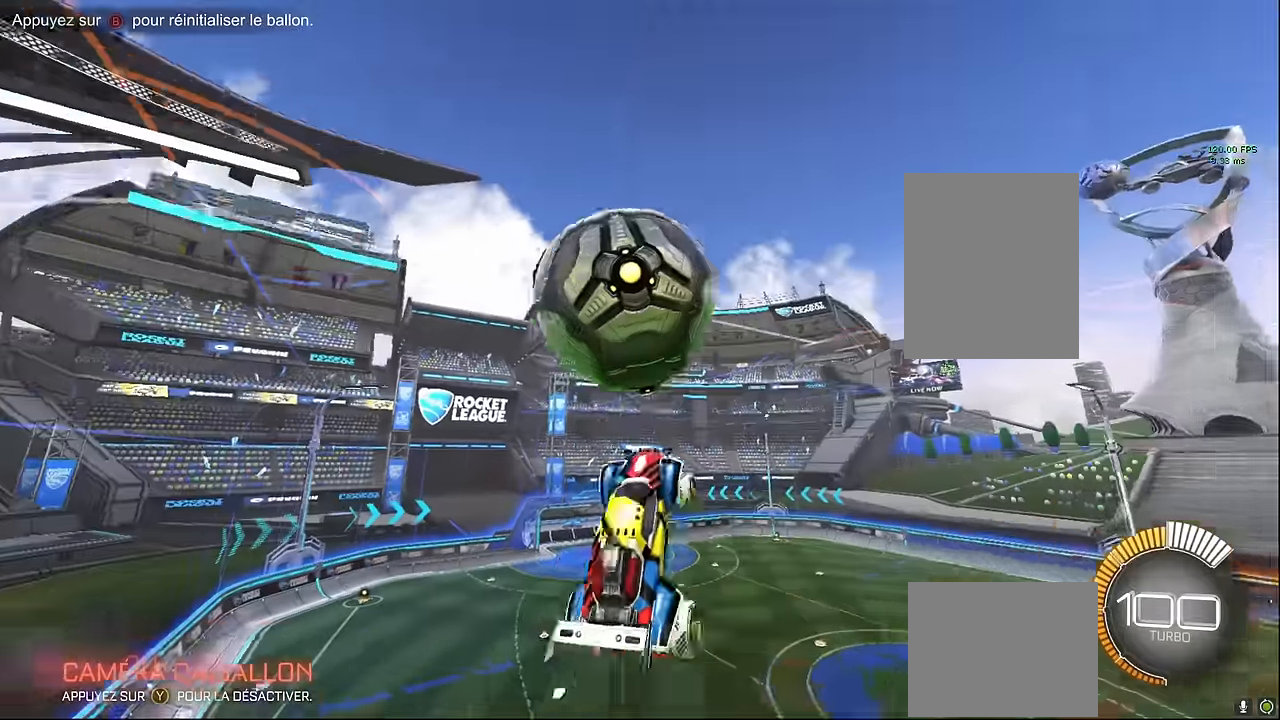
{"buttons": ["X", "R2"], "left_stick": "down-left", "events": [[125, "left_stick", "right"], [167, "L1", "down"], [208, "left_stick", "up"], [333, "L1", "up"], [333, "left_stick", "down-left"]]}
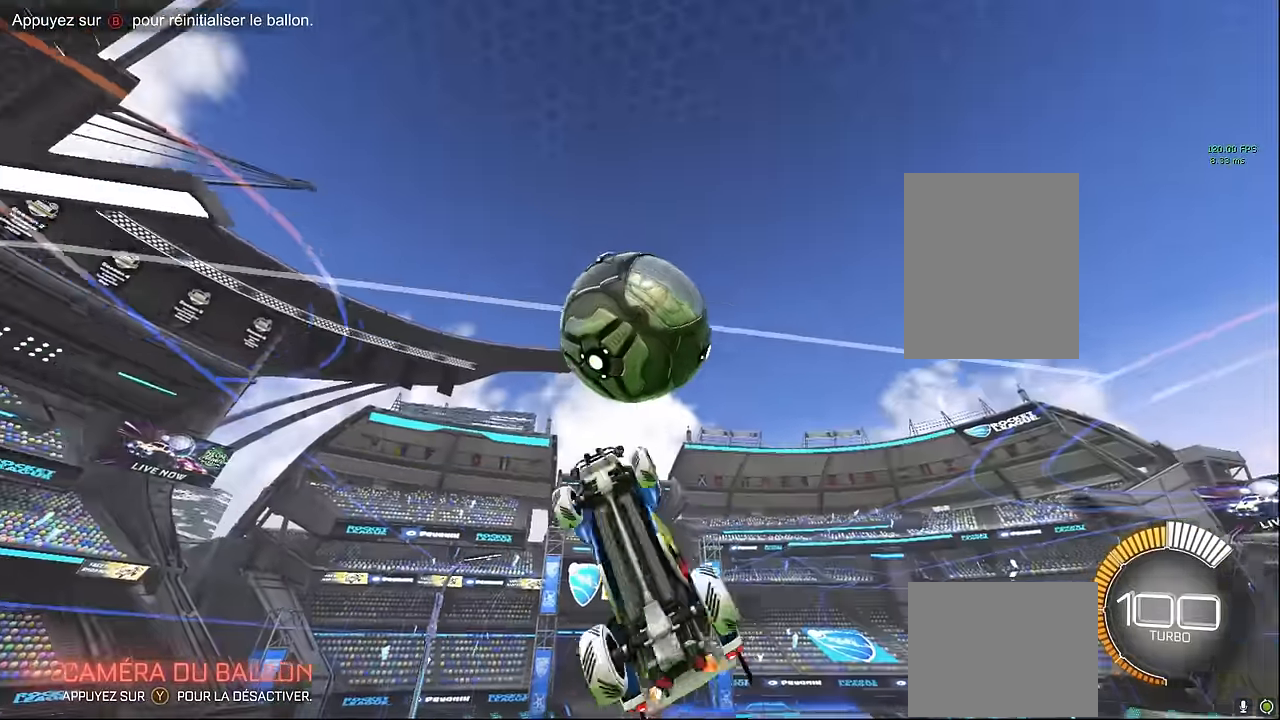
{"buttons": ["X", "R2"], "left_stick": "down", "events": [[42, "left_stick", "center"], [375, "L1", "down"], [458, "L1", "up"], [458, "left_stick", "down"]]}
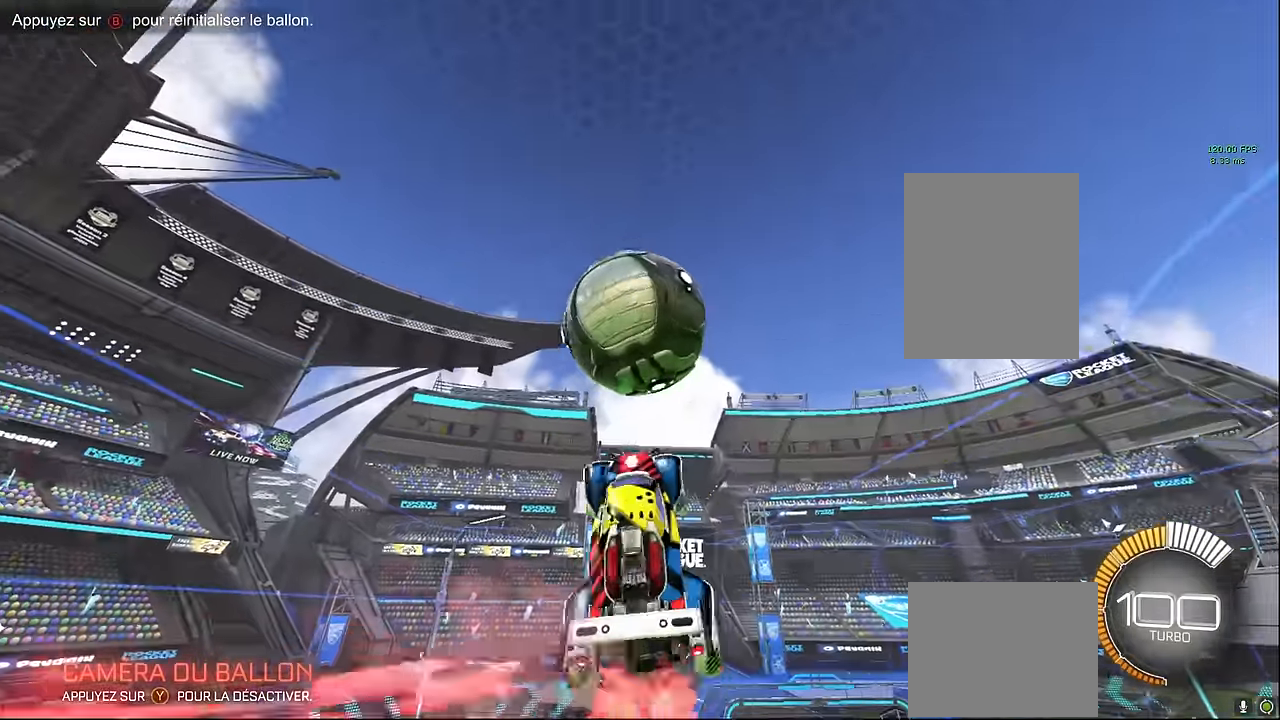
{"buttons": ["X", "L1", "R2"], "left_stick": "down", "events": [[125, "L1", "down"], [125, "left_stick", "center"], [208, "L1", "up"], [292, "left_stick", "down"], [458, "L1", "down"]]}
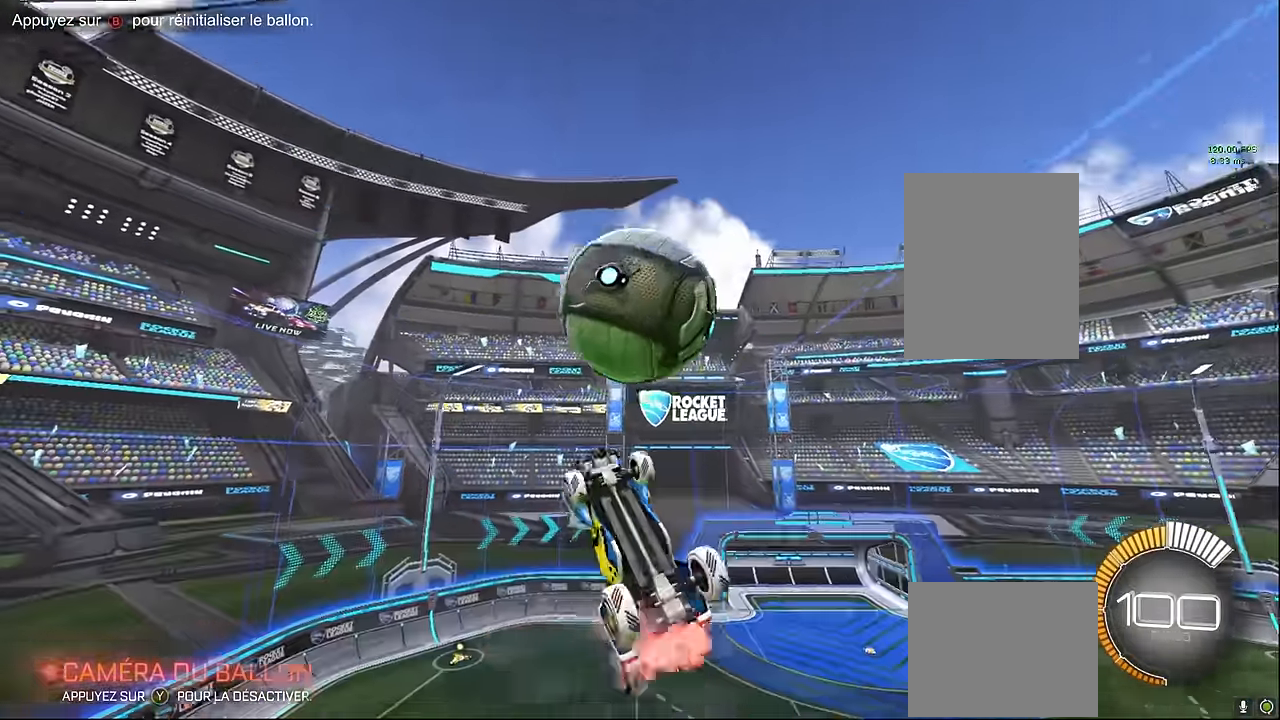
{"buttons": ["R2"], "left_stick": "left", "events": [[42, "R1", "down"], [83, "X", "up"], [250, "L1", "up"], [292, "R1", "up"], [292, "left_stick", "center"], [458, "left_stick", "left"]]}
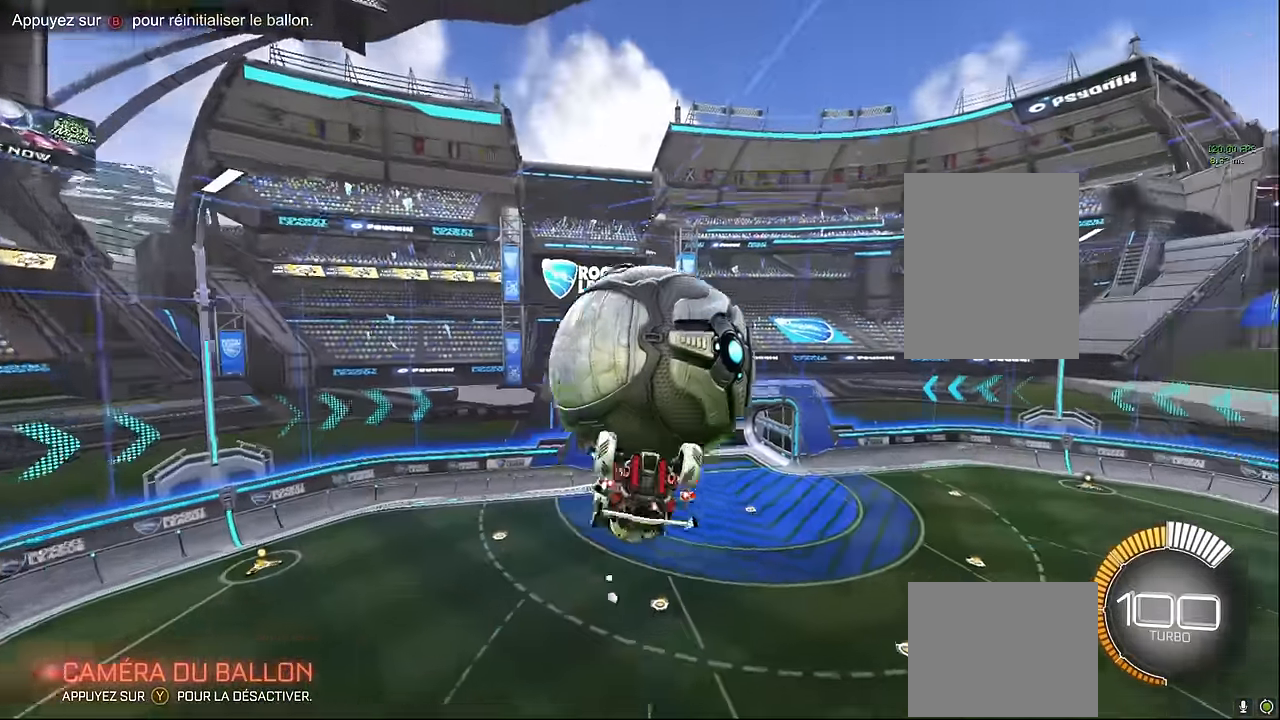
{"buttons": ["X", "L1", "R2"], "left_stick": "down", "events": [[42, "left_stick", "down-left"], [125, "X", "down"], [458, "L1", "down"], [458, "left_stick", "down"]]}